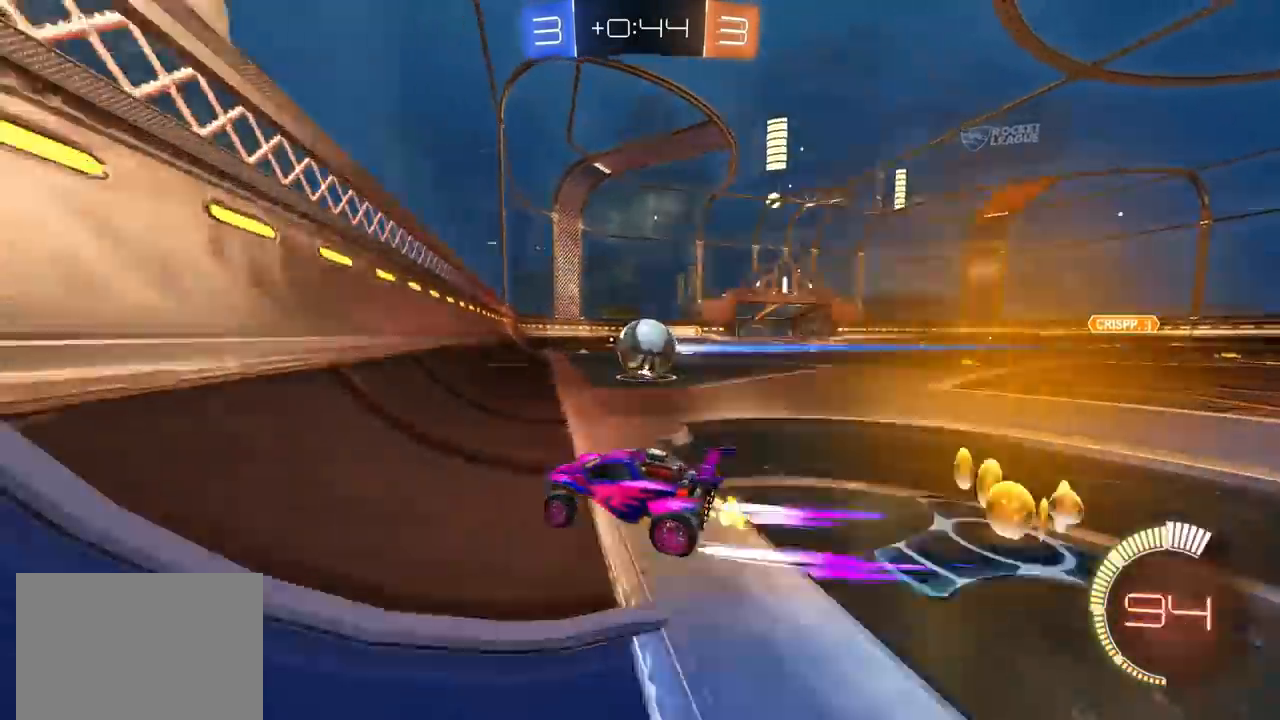
Gameplay with a controller (PlayStation layout); each line is a JSON object with the inputs held at the frame after it (dt_ms = milliseconds from this image to that frame). "events" lists button and stick changes between this image and that frame as [ms after this image, input, new state], when the widget could be followed in between. Not read: R3.
{"dt_ms": 500, "buttons": ["R2"], "left_stick": "center", "right_stick": "center", "events": [[67, "L2", "down"], [133, "R2", "up"], [283, "L2", "up"], [300, "R2", "down"], [317, "left_stick", "left"], [500, "left_stick", "center"]]}
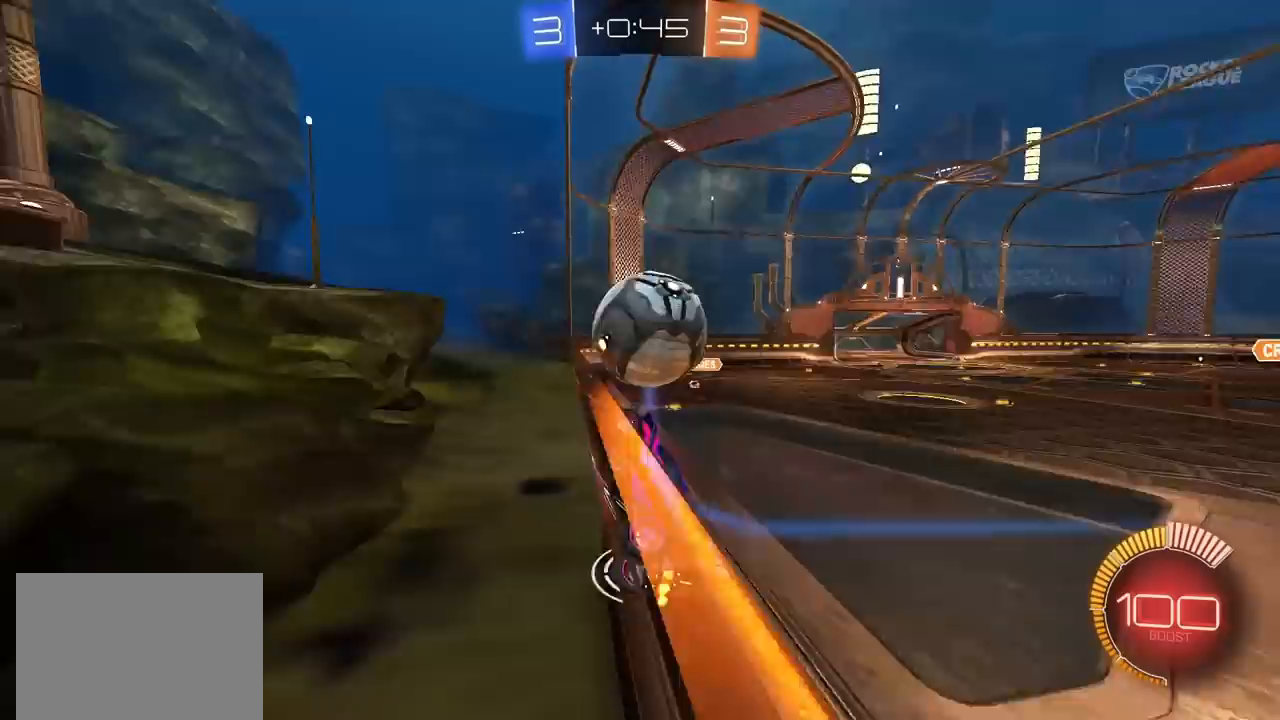
{"dt_ms": 500, "buttons": ["CROSS", "SQUARE", "R2"], "left_stick": "down-left", "right_stick": "center", "events": [[200, "left_stick", "up-right"], [300, "left_stick", "center"], [317, "CIRCLE", "down"], [433, "CROSS", "down"], [433, "left_stick", "down-left"], [450, "CIRCLE", "up"], [483, "SQUARE", "down"]]}
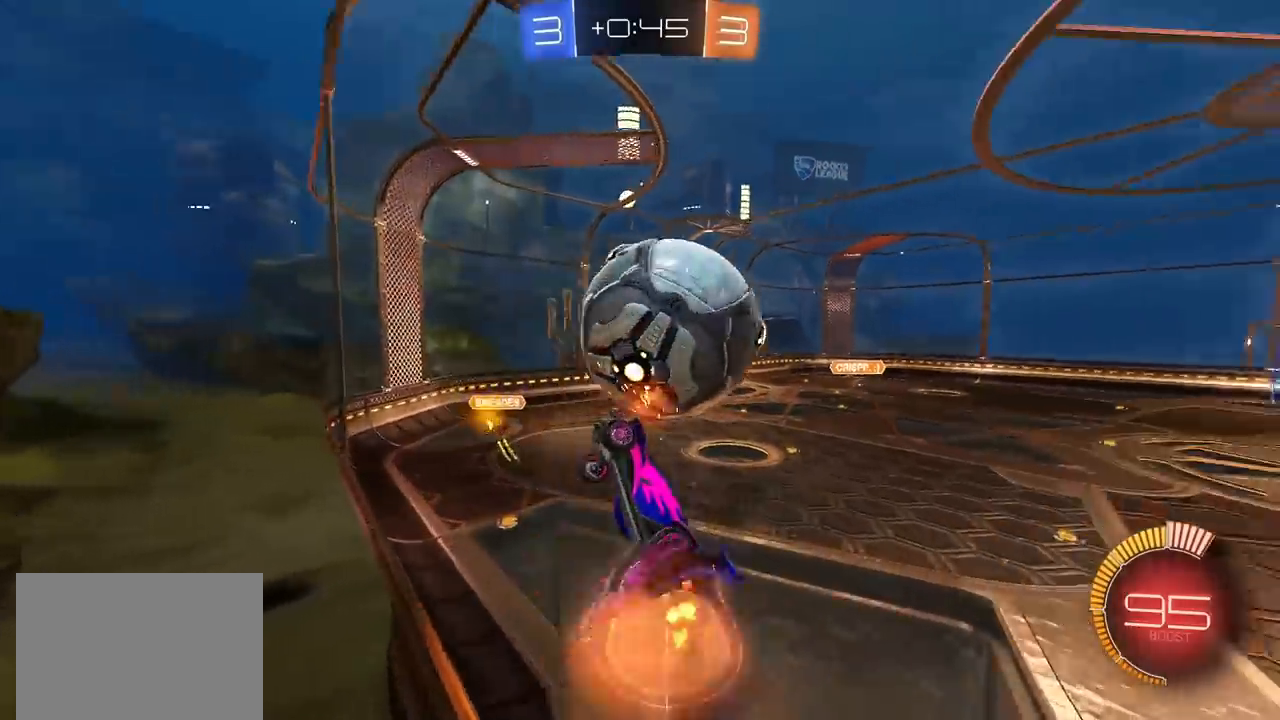
{"dt_ms": 500, "buttons": ["CROSS", "SQUARE", "R2"], "left_stick": "down-right", "right_stick": "center", "events": [[200, "left_stick", "up-right"], [317, "left_stick", "down-right"]]}
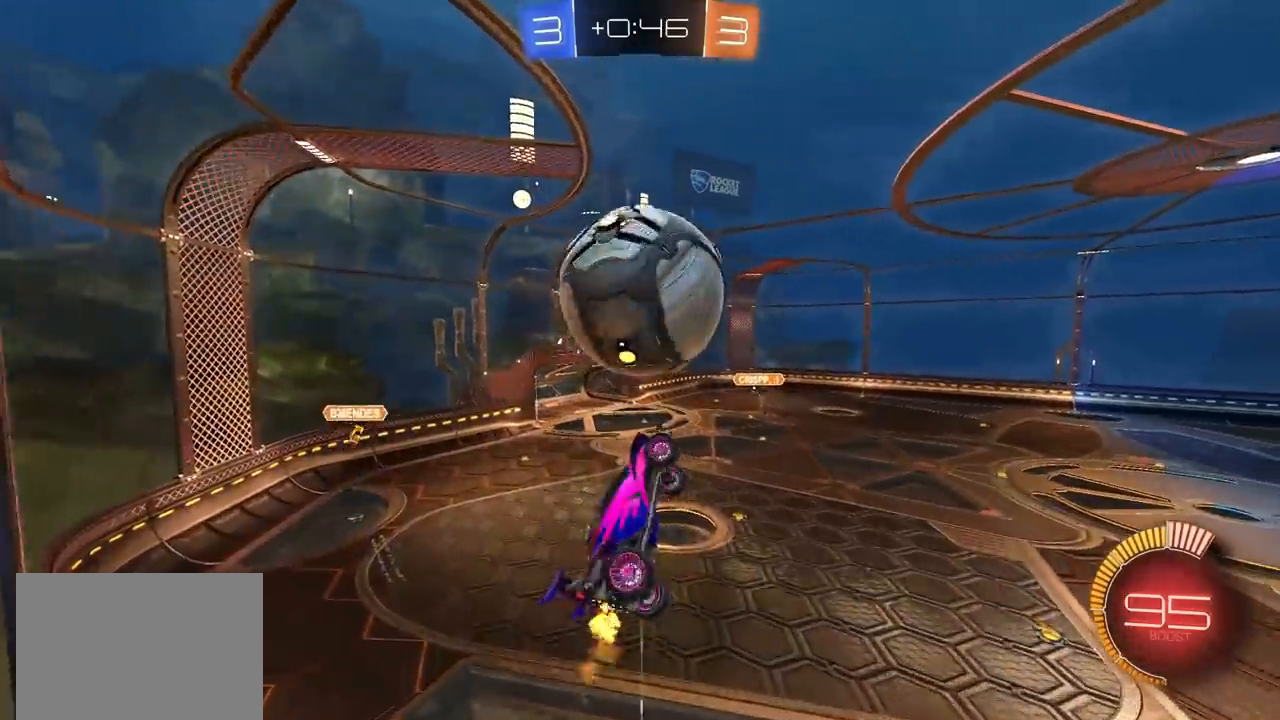
{"dt_ms": 500, "buttons": ["R2"], "left_stick": "right", "right_stick": "center", "events": [[117, "left_stick", "left"], [183, "SQUARE", "up"], [250, "CROSS", "up"], [317, "left_stick", "right"]]}
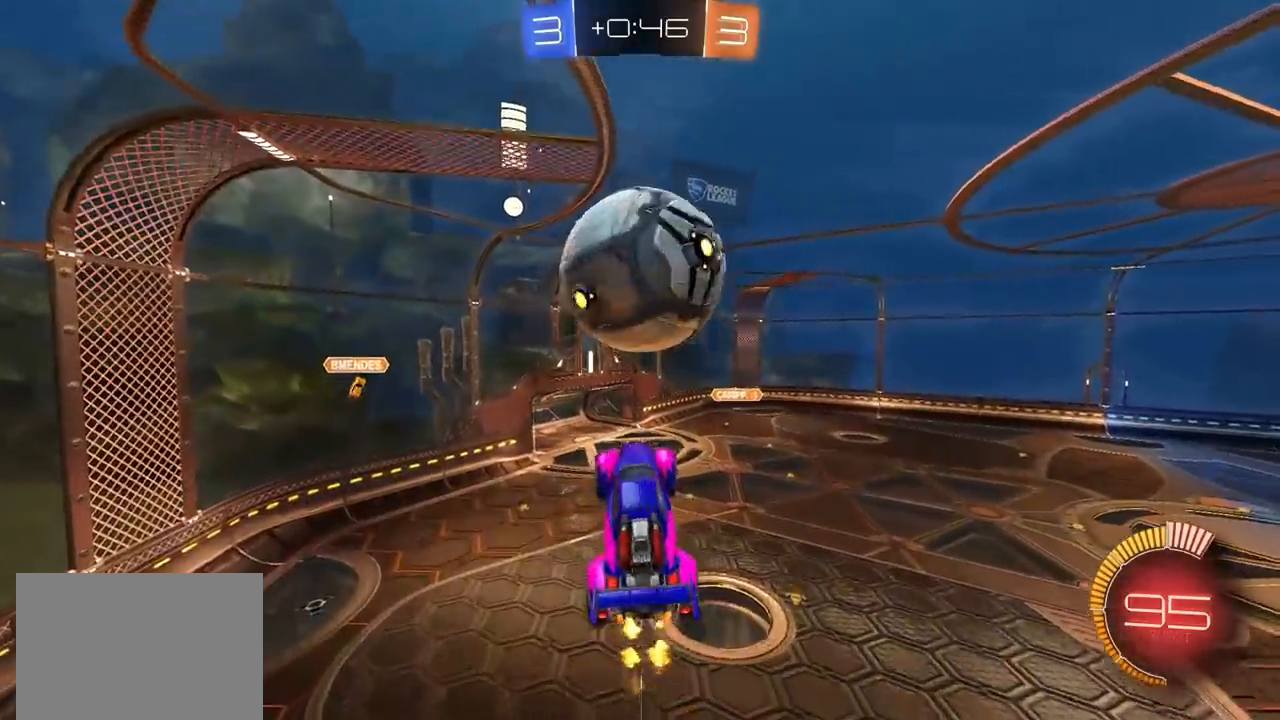
{"dt_ms": 500, "buttons": ["R2"], "left_stick": "up-left", "right_stick": "center", "events": [[17, "left_stick", "center"], [133, "left_stick", "down-left"], [200, "left_stick", "down"], [300, "CIRCLE", "down"], [317, "left_stick", "center"], [433, "CIRCLE", "up"], [483, "left_stick", "up-left"]]}
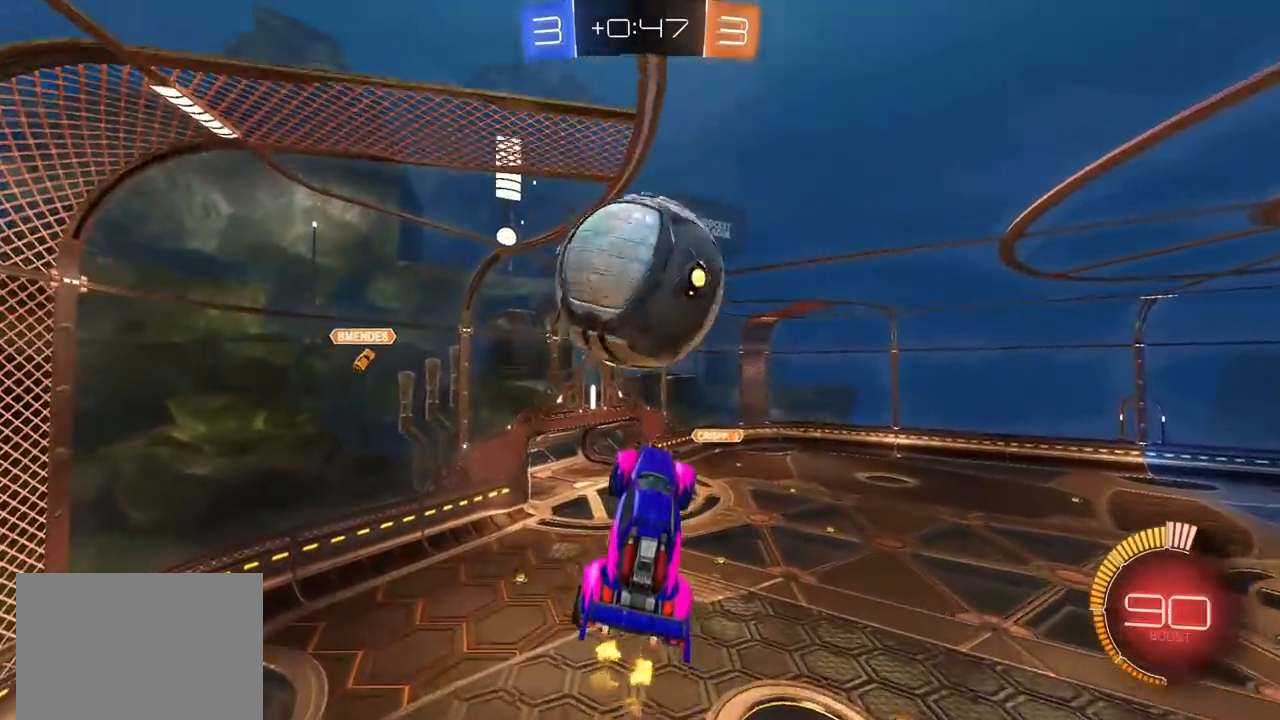
{"dt_ms": 500, "buttons": ["CROSS", "CIRCLE", "SQUARE", "R2"], "left_stick": "up-right", "right_stick": "center", "events": [[50, "left_stick", "center"], [267, "CIRCLE", "down"], [450, "CROSS", "down"], [450, "left_stick", "up-right"], [500, "SQUARE", "down"]]}
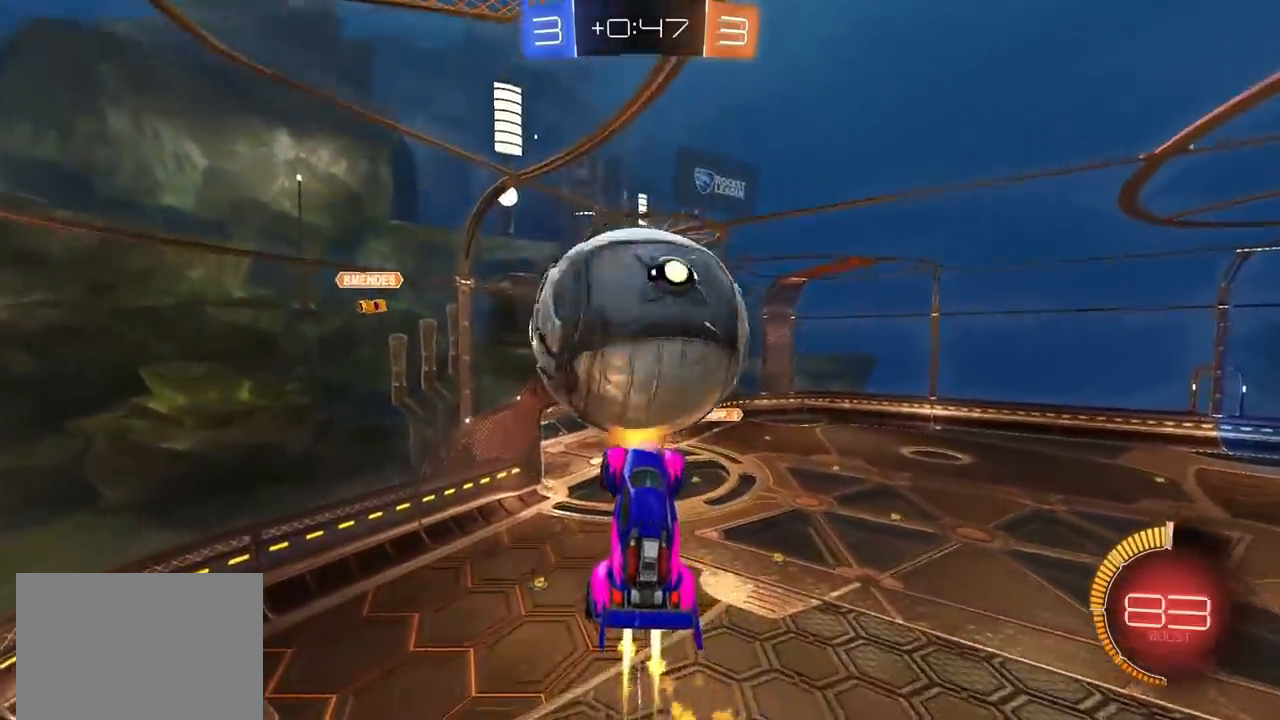
{"dt_ms": 500, "buttons": ["CROSS", "CIRCLE", "R2"], "left_stick": "up", "right_stick": "center", "events": [[50, "TRIANGLE", "down"], [167, "left_stick", "center"], [267, "TRIANGLE", "up"], [283, "left_stick", "left"], [383, "left_stick", "up-left"], [417, "SQUARE", "up"], [483, "left_stick", "up"]]}
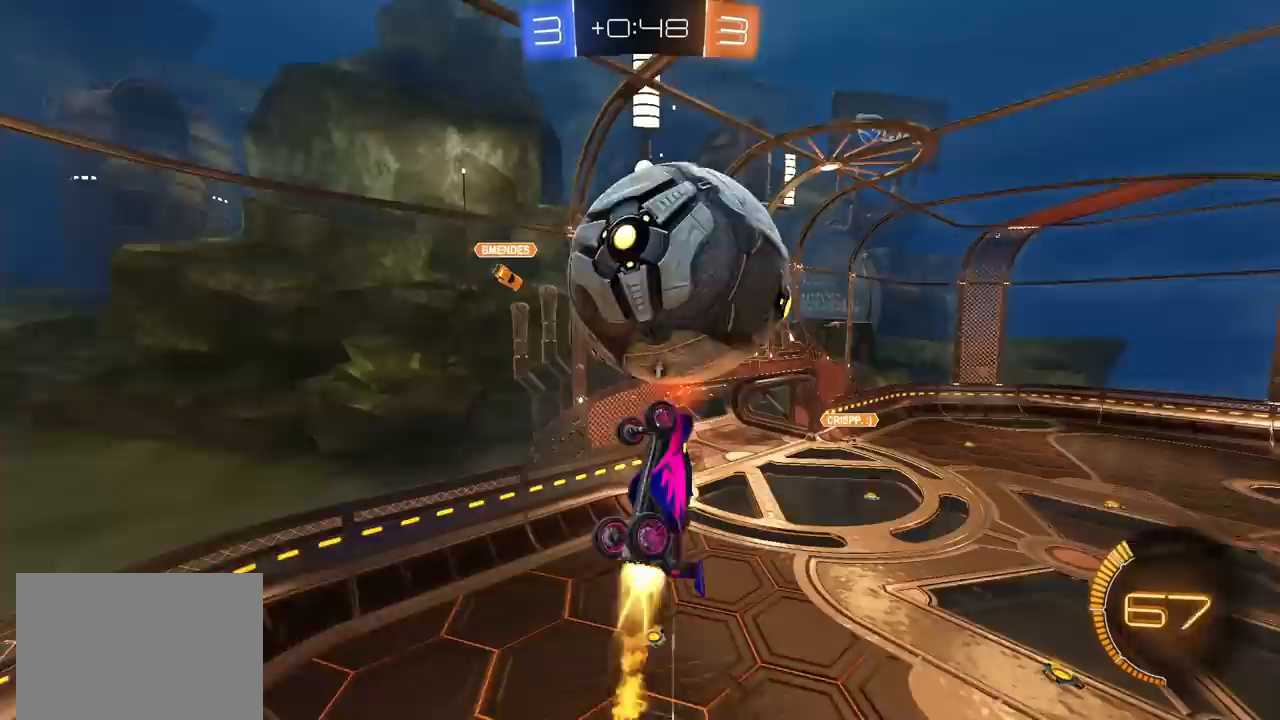
{"dt_ms": 500, "buttons": ["CROSS", "CIRCLE", "SQUARE", "R2"], "left_stick": "up-right", "right_stick": "center", "events": [[33, "SQUARE", "down"], [167, "left_stick", "down"], [267, "left_stick", "left"], [433, "left_stick", "up"], [483, "left_stick", "up-right"]]}
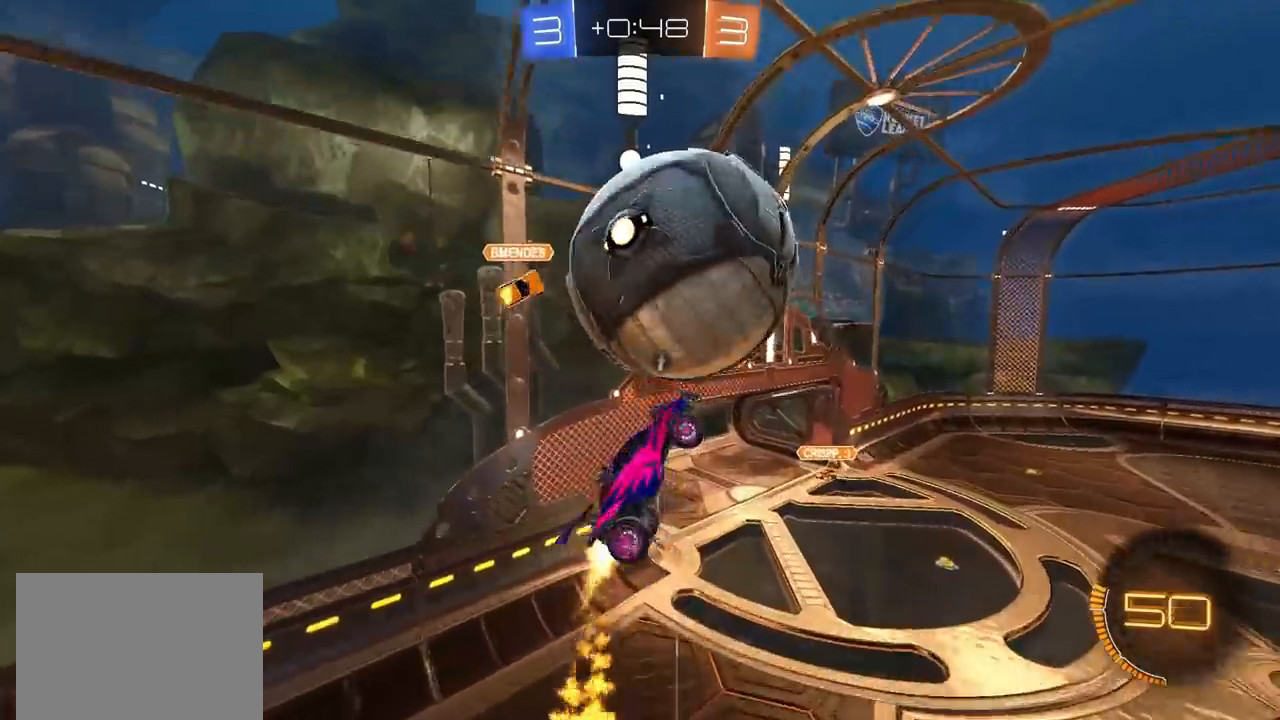
{"dt_ms": 500, "buttons": ["CIRCLE", "R2"], "left_stick": "center", "right_stick": "center", "events": [[17, "left_stick", "right"], [50, "SQUARE", "up"], [183, "CROSS", "up"], [200, "left_stick", "center"]]}
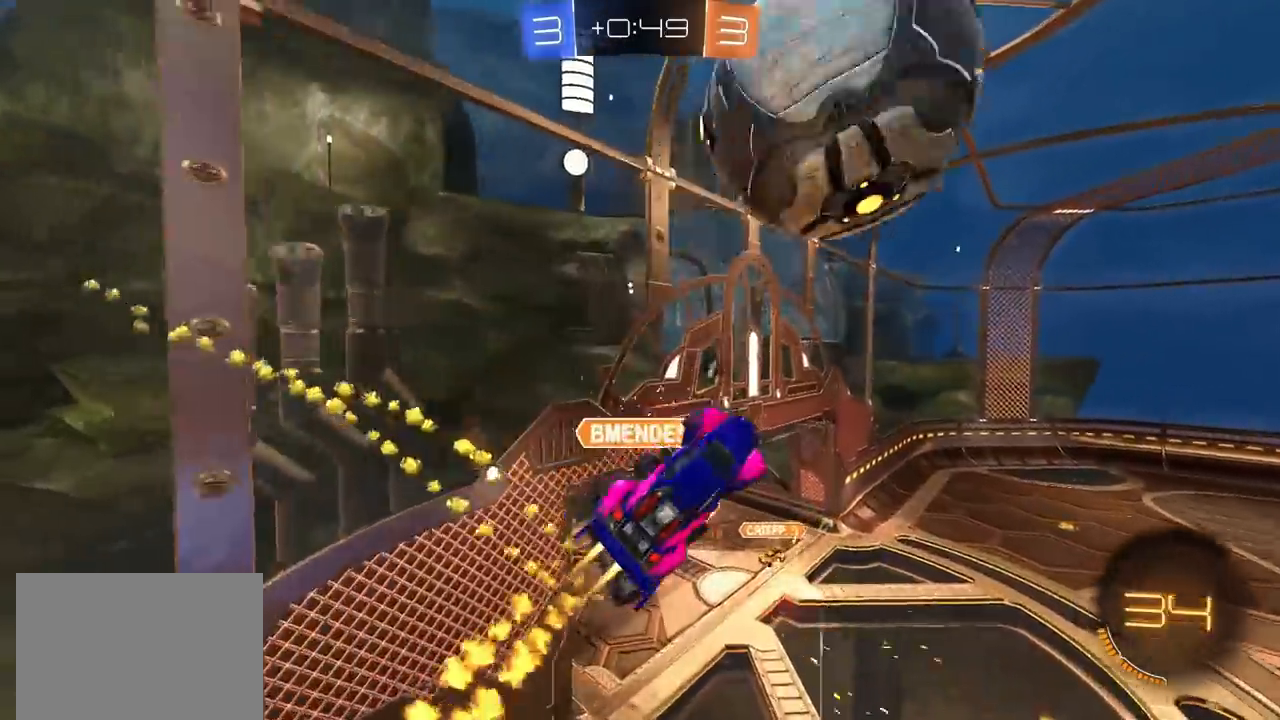
{"dt_ms": 500, "buttons": ["L1", "R2"], "left_stick": "right", "right_stick": "center", "events": [[50, "left_stick", "up"], [117, "CIRCLE", "up"], [317, "left_stick", "down-right"], [383, "left_stick", "right"], [417, "L1", "down"]]}
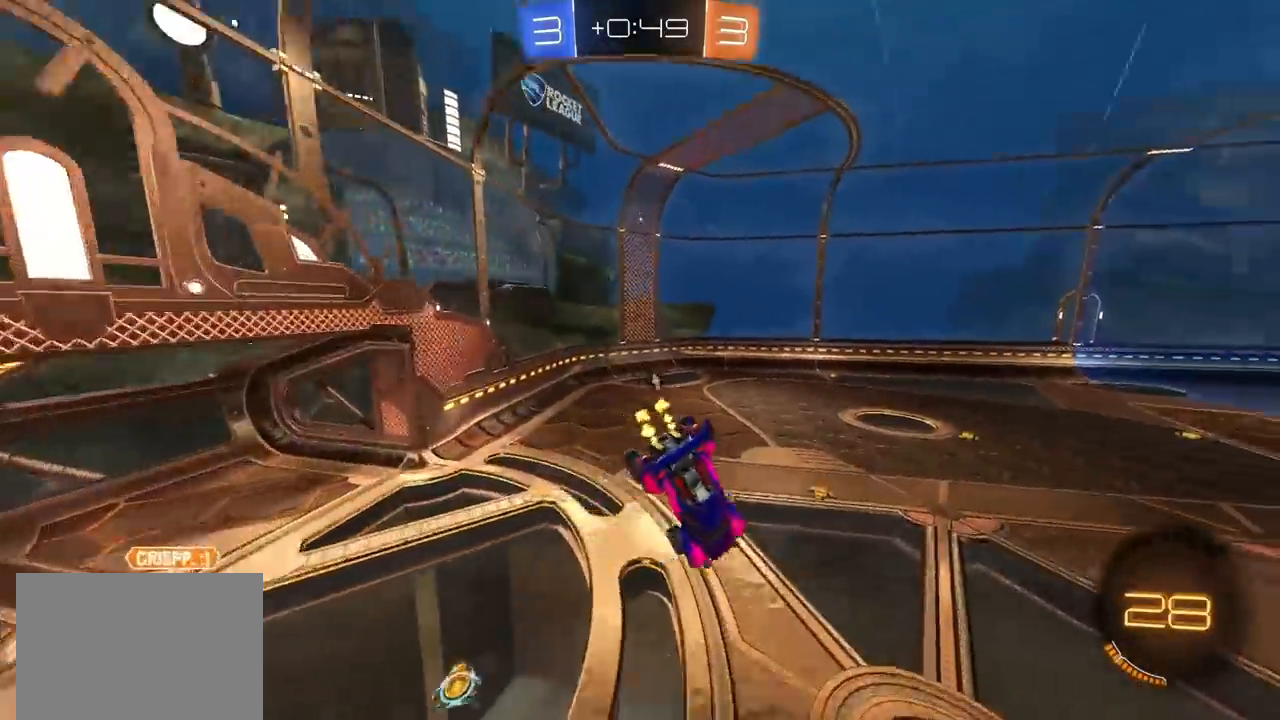
{"dt_ms": 500, "buttons": ["L1", "R2"], "left_stick": "right", "right_stick": "center", "events": [[67, "left_stick", "up-right"], [233, "L1", "up"], [283, "left_stick", "right"], [400, "L1", "down"]]}
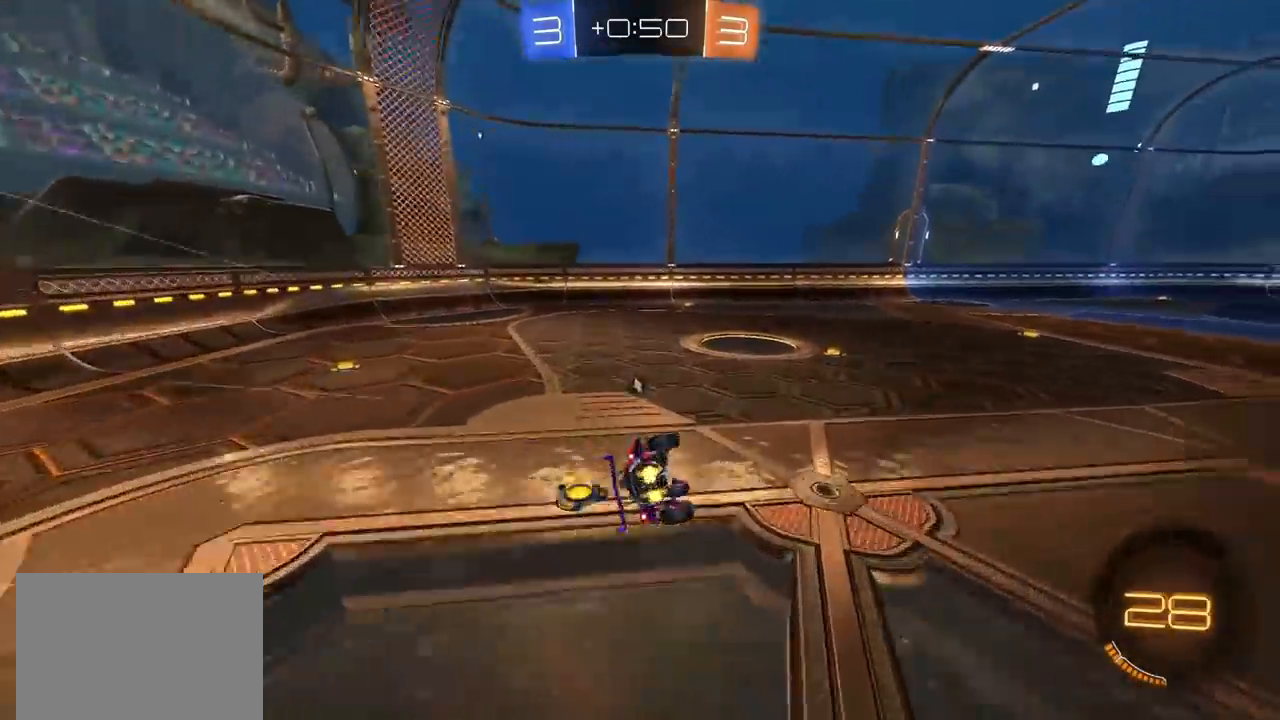
{"dt_ms": 500, "buttons": ["R2"], "left_stick": "right", "right_stick": "center", "events": [[383, "L1", "up"], [383, "TRIANGLE", "down"], [500, "TRIANGLE", "up"]]}
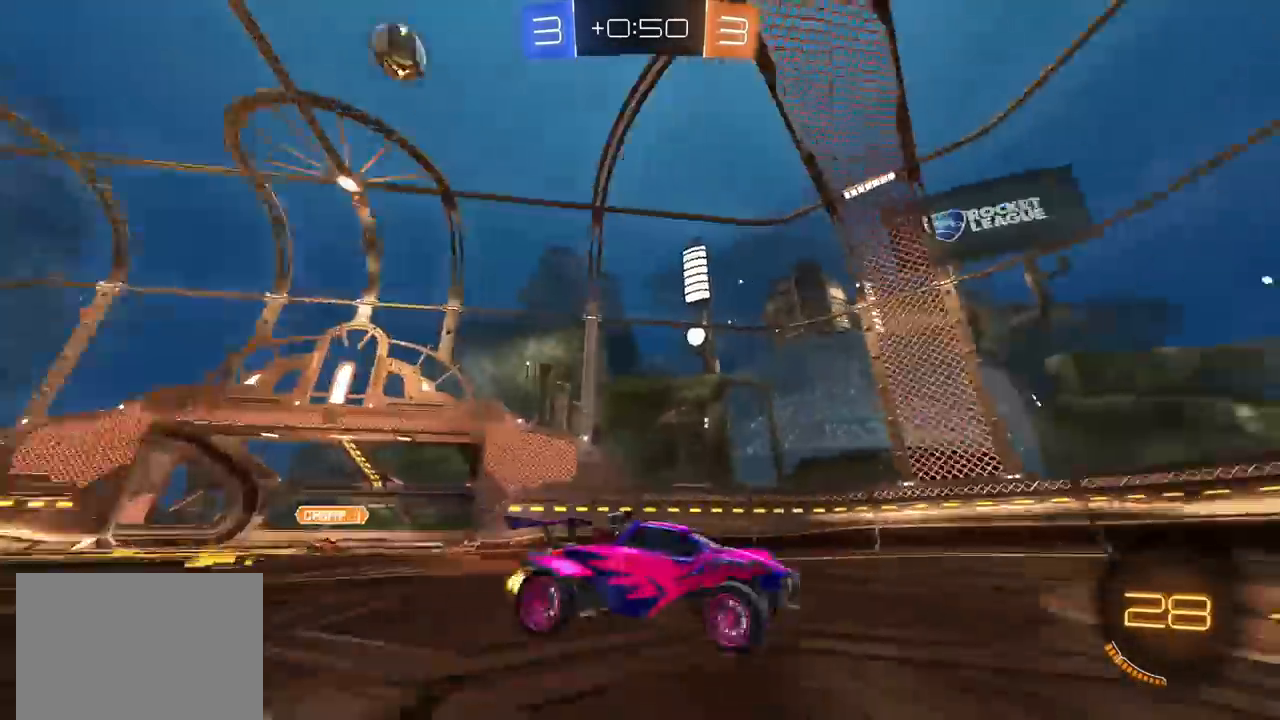
{"dt_ms": 500, "buttons": ["R2"], "left_stick": "left", "right_stick": "center", "events": [[317, "left_stick", "left"]]}
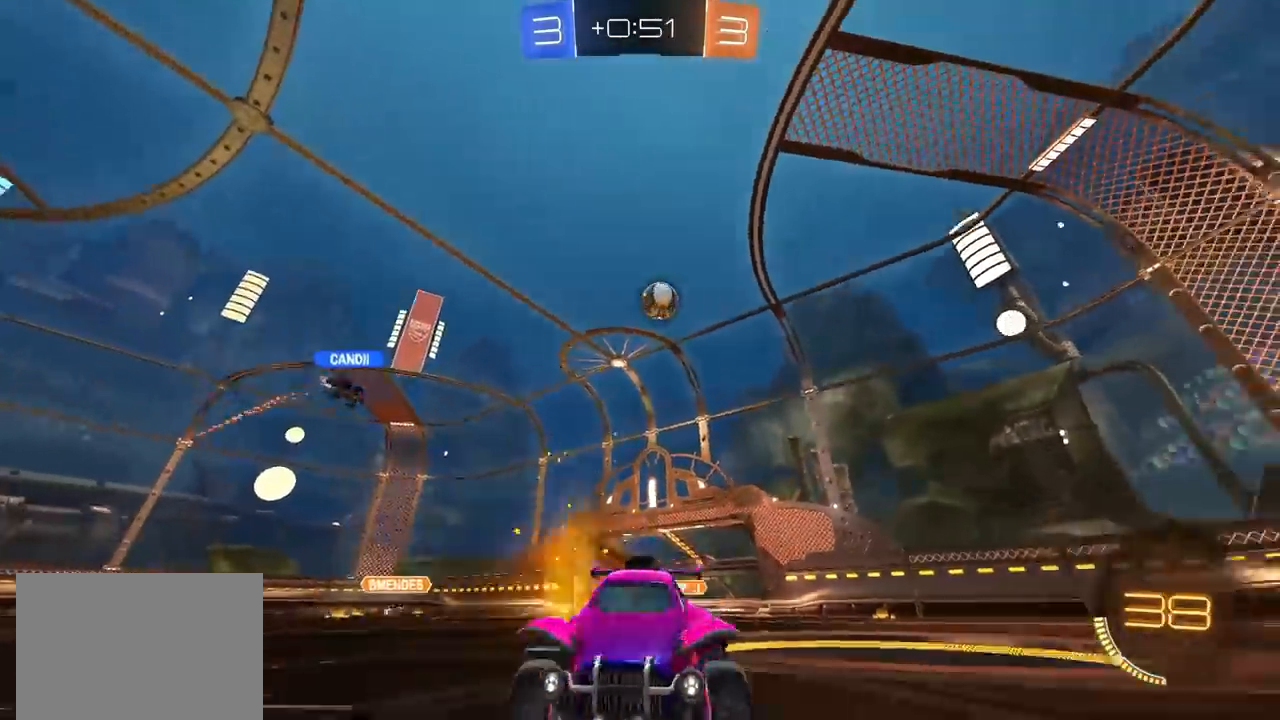
{"dt_ms": 500, "buttons": ["R2"], "left_stick": "center", "right_stick": "center", "events": [[433, "left_stick", "center"]]}
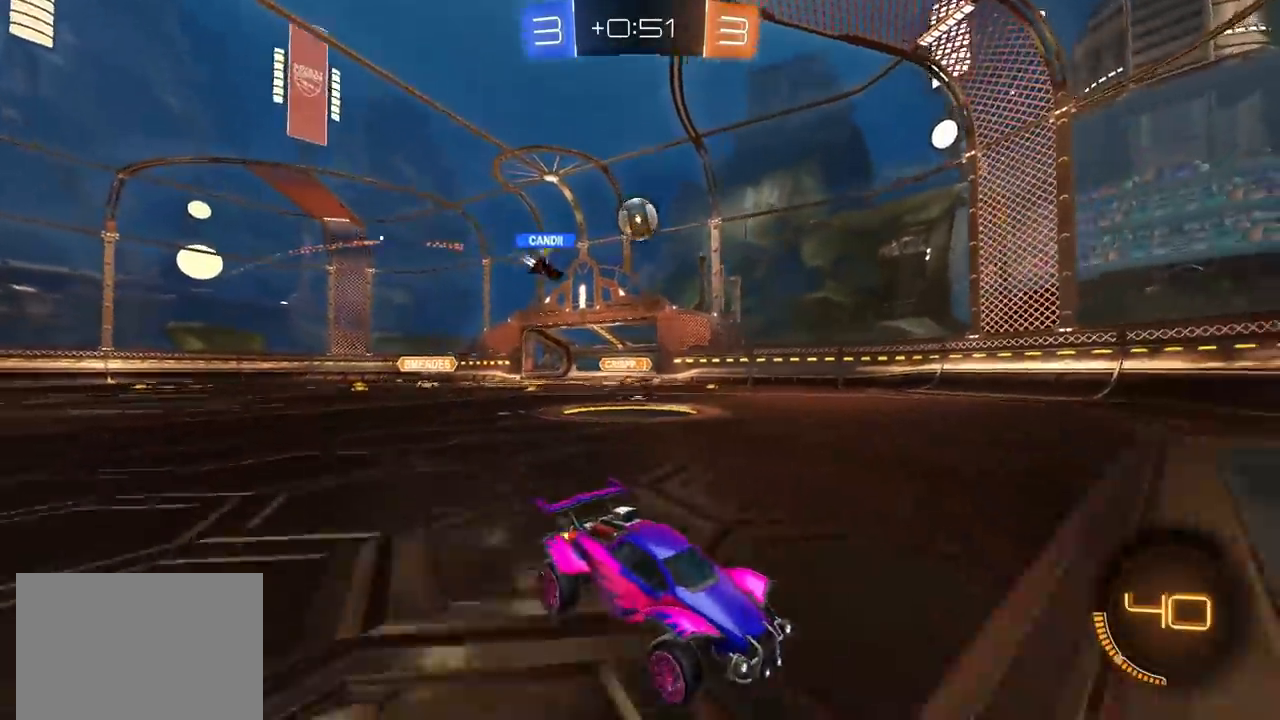
{"dt_ms": 500, "buttons": ["R2"], "left_stick": "center", "right_stick": "center", "events": [[33, "left_stick", "up-right"], [467, "left_stick", "center"]]}
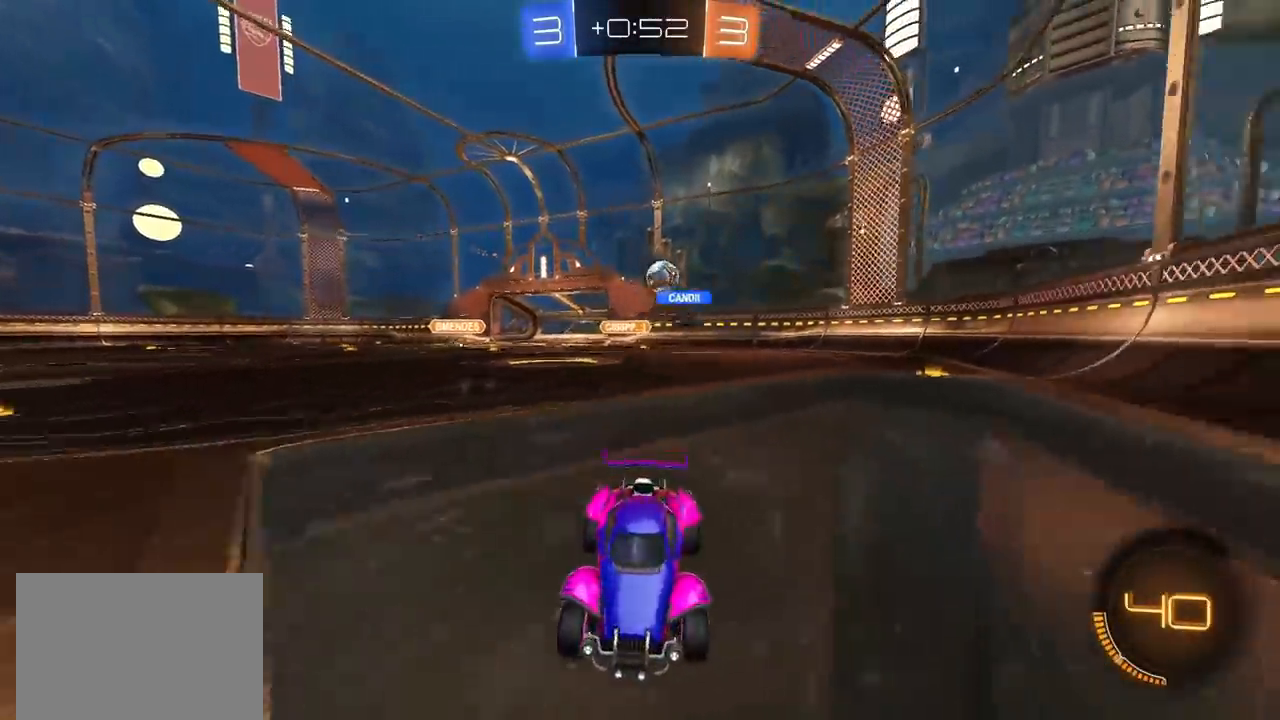
{"dt_ms": 500, "buttons": ["R2"], "left_stick": "left", "right_stick": "center", "events": [[67, "left_stick", "left"], [267, "L1", "down"], [500, "L1", "up"]]}
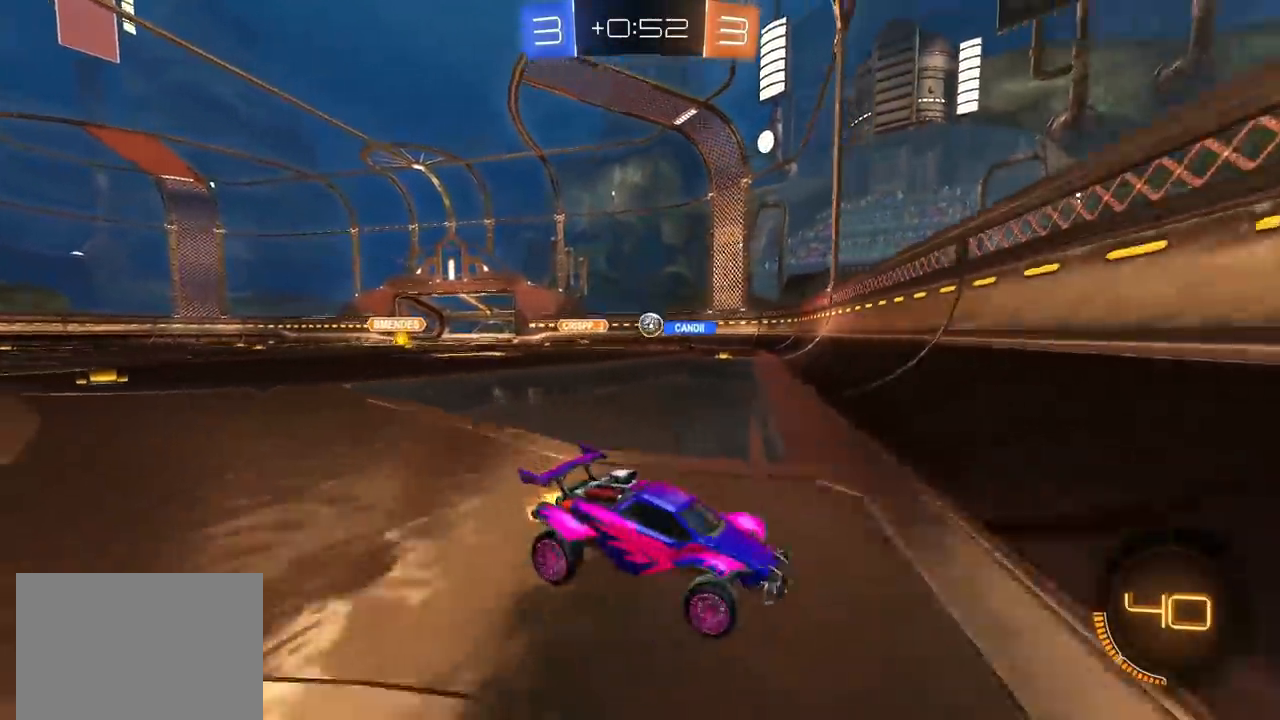
{"dt_ms": 500, "buttons": ["L2"], "left_stick": "right", "right_stick": "center", "events": [[233, "L1", "down"], [417, "left_stick", "down"], [450, "L2", "down"], [467, "L1", "up"], [467, "R2", "up"], [500, "left_stick", "right"]]}
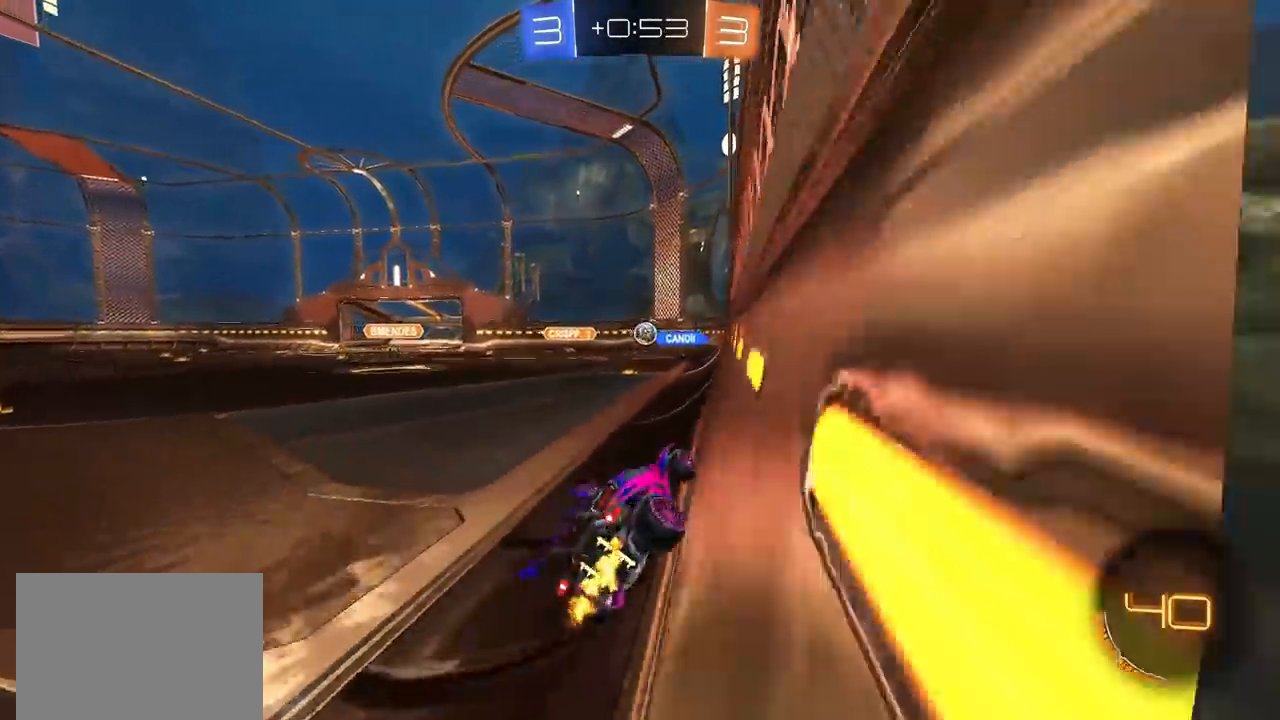
{"dt_ms": 500, "buttons": ["R2"], "left_stick": "left", "right_stick": "center", "events": [[83, "L1", "down"], [383, "L1", "up"], [400, "R2", "down"], [450, "L2", "up"], [483, "left_stick", "left"]]}
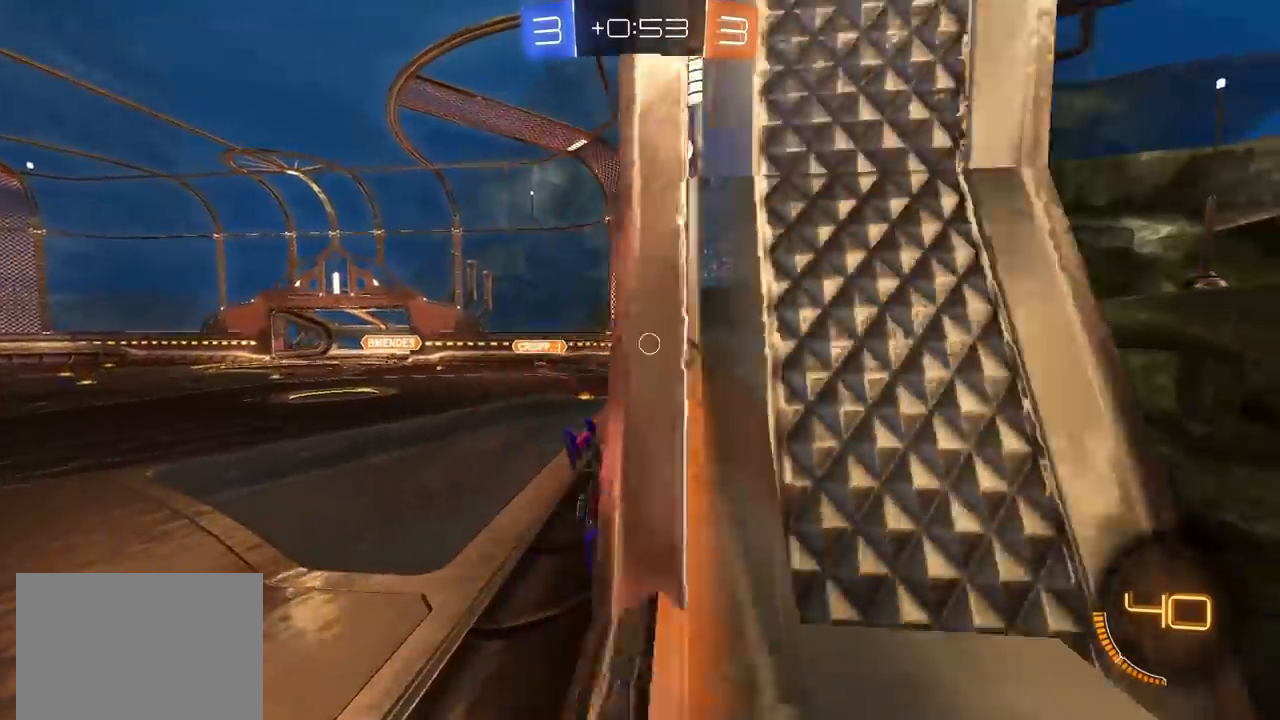
{"dt_ms": 500, "buttons": ["R2"], "left_stick": "center", "right_stick": "center", "events": [[483, "left_stick", "center"]]}
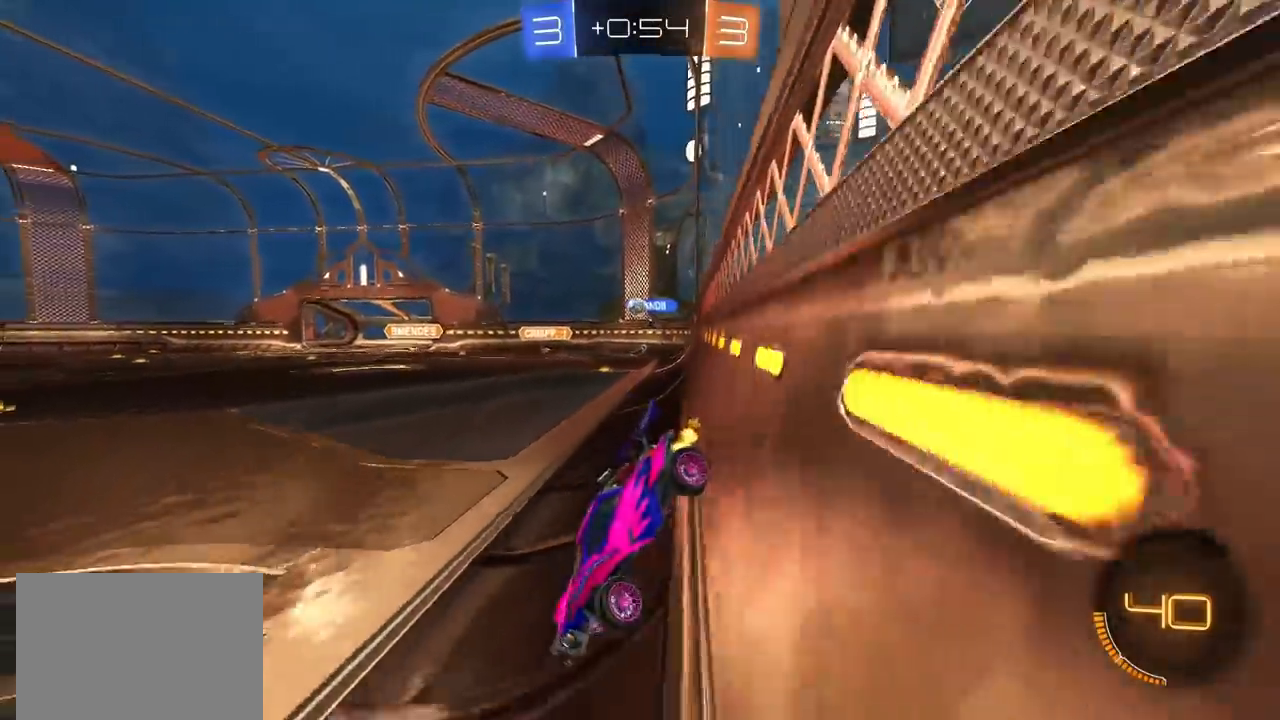
{"dt_ms": 500, "buttons": ["R2"], "left_stick": "up-right", "right_stick": "center", "events": [[183, "left_stick", "up-right"], [400, "L1", "down"], [483, "L1", "up"]]}
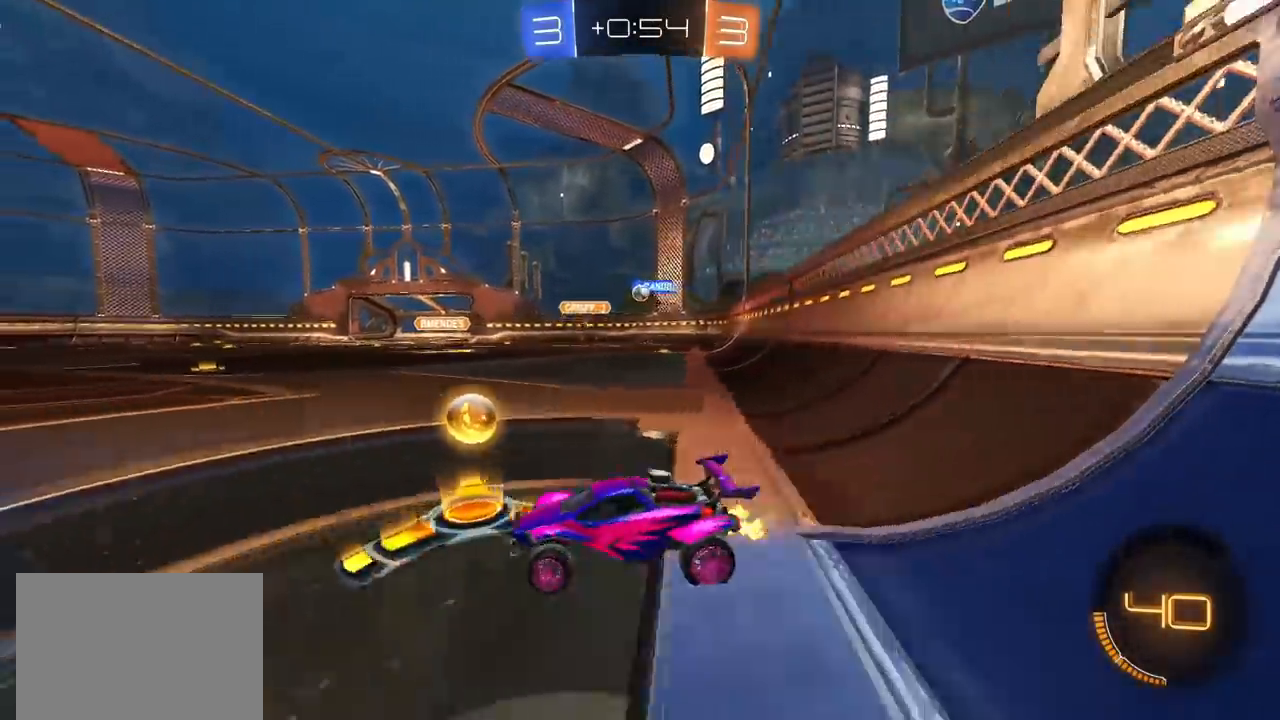
{"dt_ms": 500, "buttons": ["CIRCLE", "R2"], "left_stick": "left", "right_stick": "center", "events": [[350, "left_stick", "center"], [467, "CIRCLE", "down"], [483, "left_stick", "left"]]}
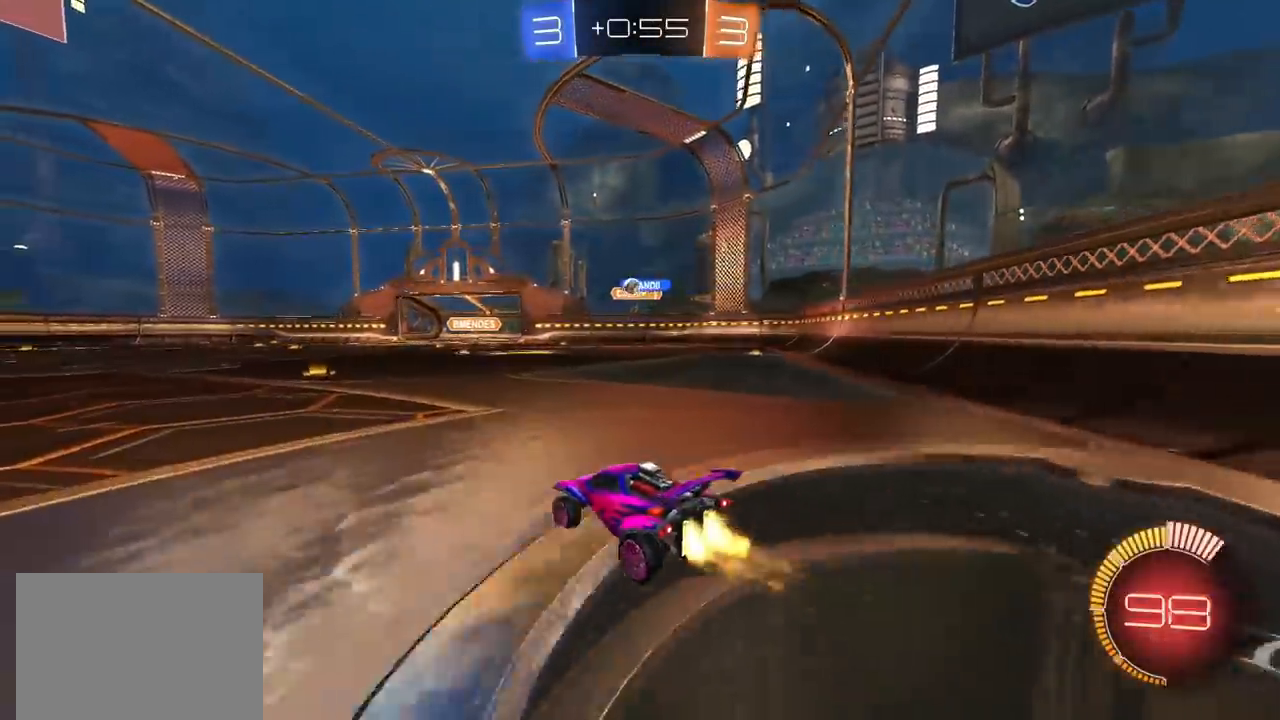
{"dt_ms": 500, "buttons": ["R2"], "left_stick": "up-right", "right_stick": "center", "events": [[117, "left_stick", "center"], [250, "CIRCLE", "up"], [383, "left_stick", "up-right"]]}
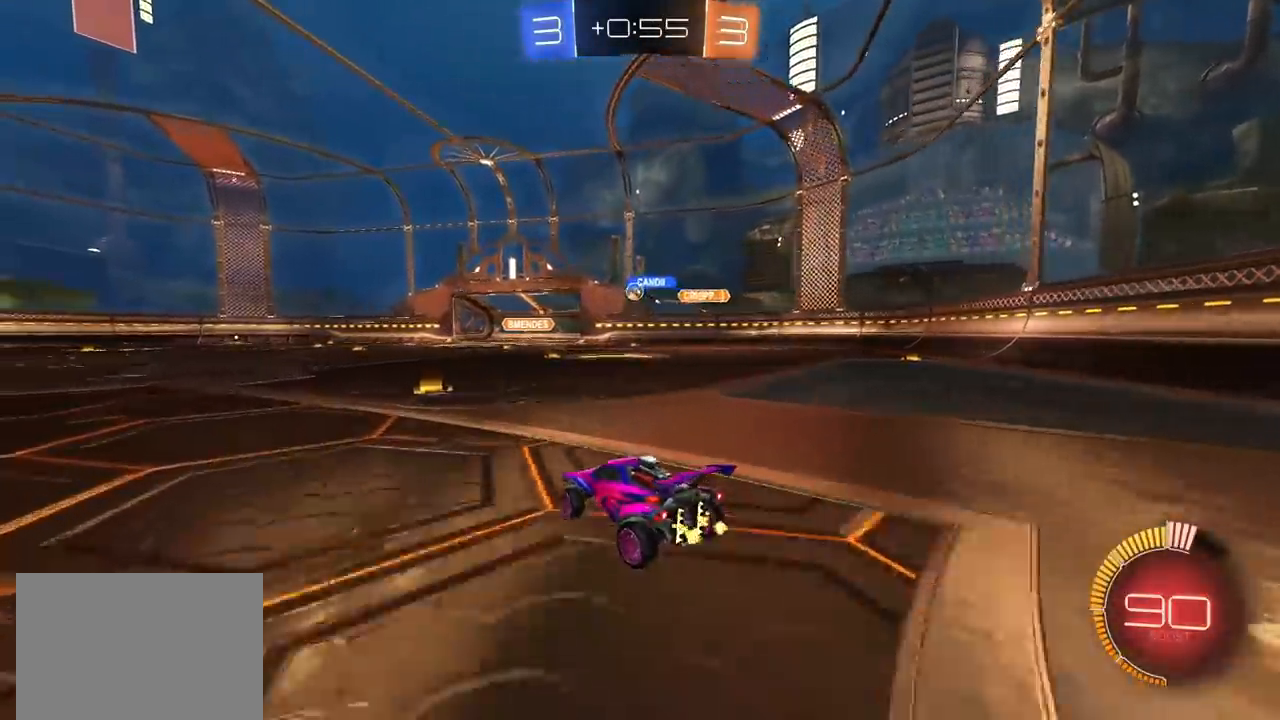
{"dt_ms": 500, "buttons": ["CIRCLE", "R2"], "left_stick": "left", "right_stick": "center", "events": [[50, "left_stick", "center"], [483, "CIRCLE", "down"], [483, "left_stick", "left"]]}
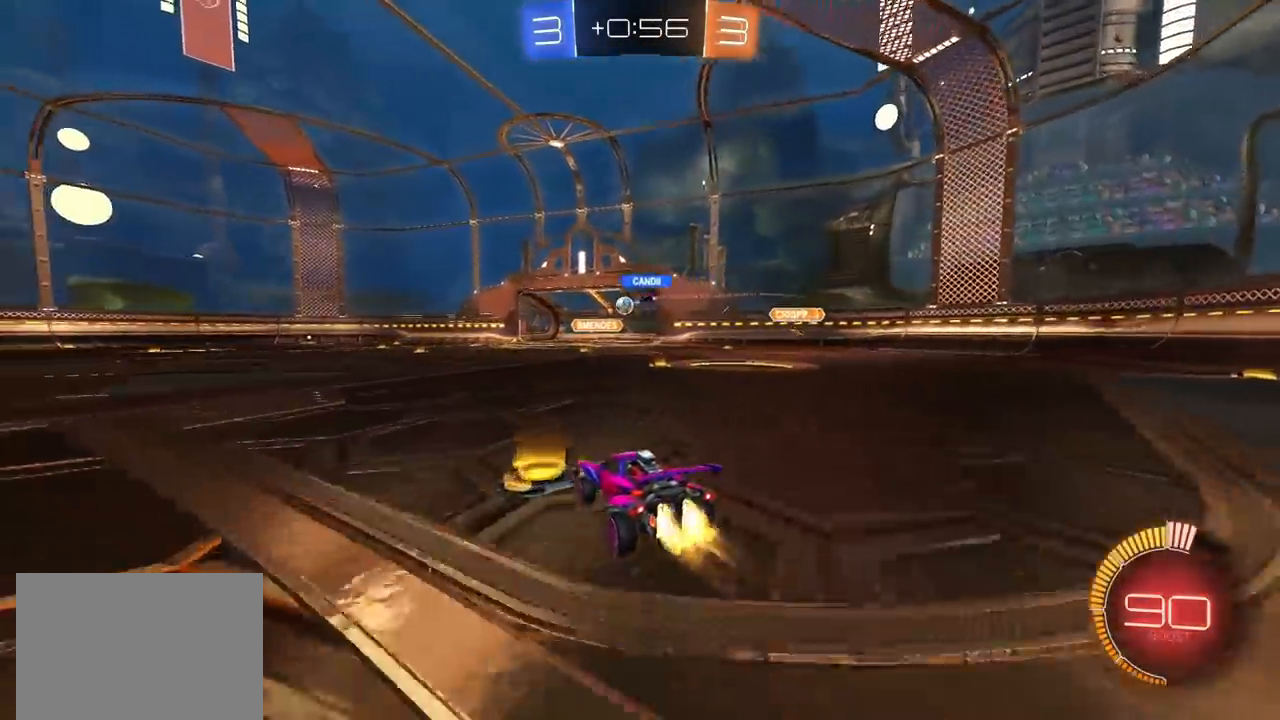
{"dt_ms": 500, "buttons": ["CIRCLE", "R2"], "left_stick": "center", "right_stick": "center", "events": [[250, "left_stick", "center"]]}
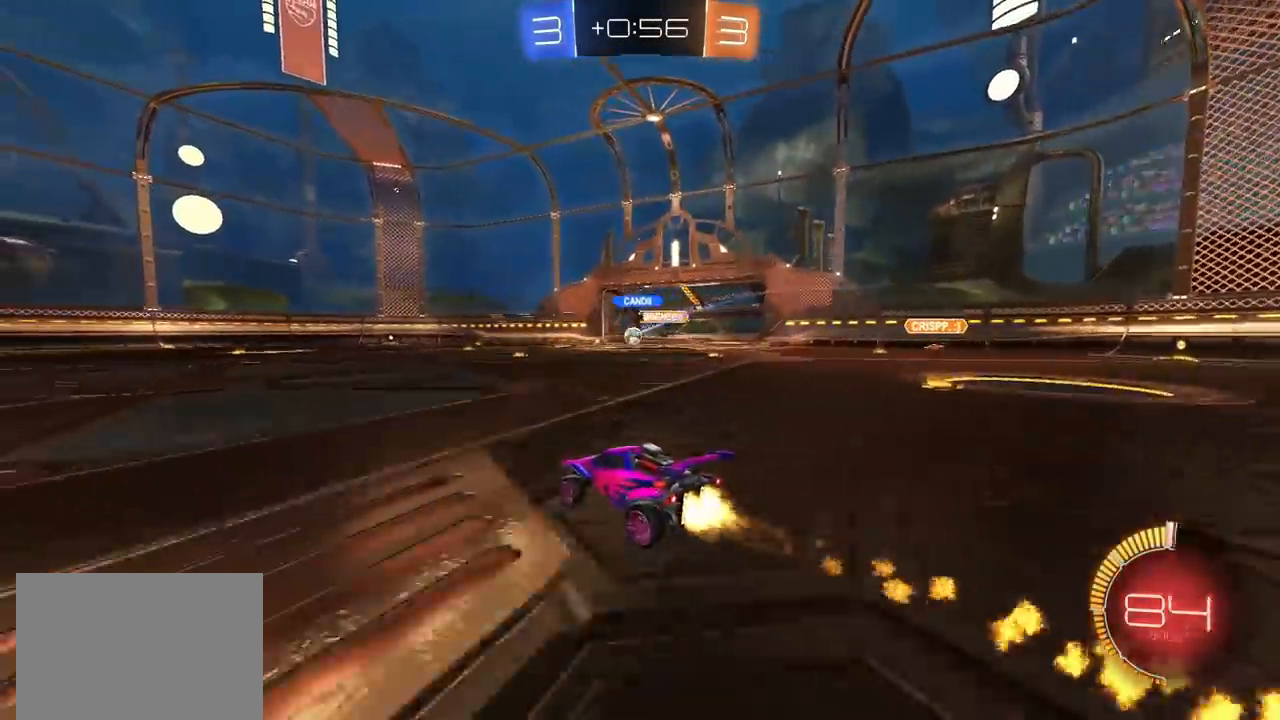
{"dt_ms": 1000, "buttons": ["R2"], "left_stick": "center", "right_stick": "center", "events": [[167, "left_stick", "up-right"], [483, "CIRCLE", "up"], [550, "left_stick", "center"], [750, "left_stick", "up-right"], [950, "left_stick", "center"]]}
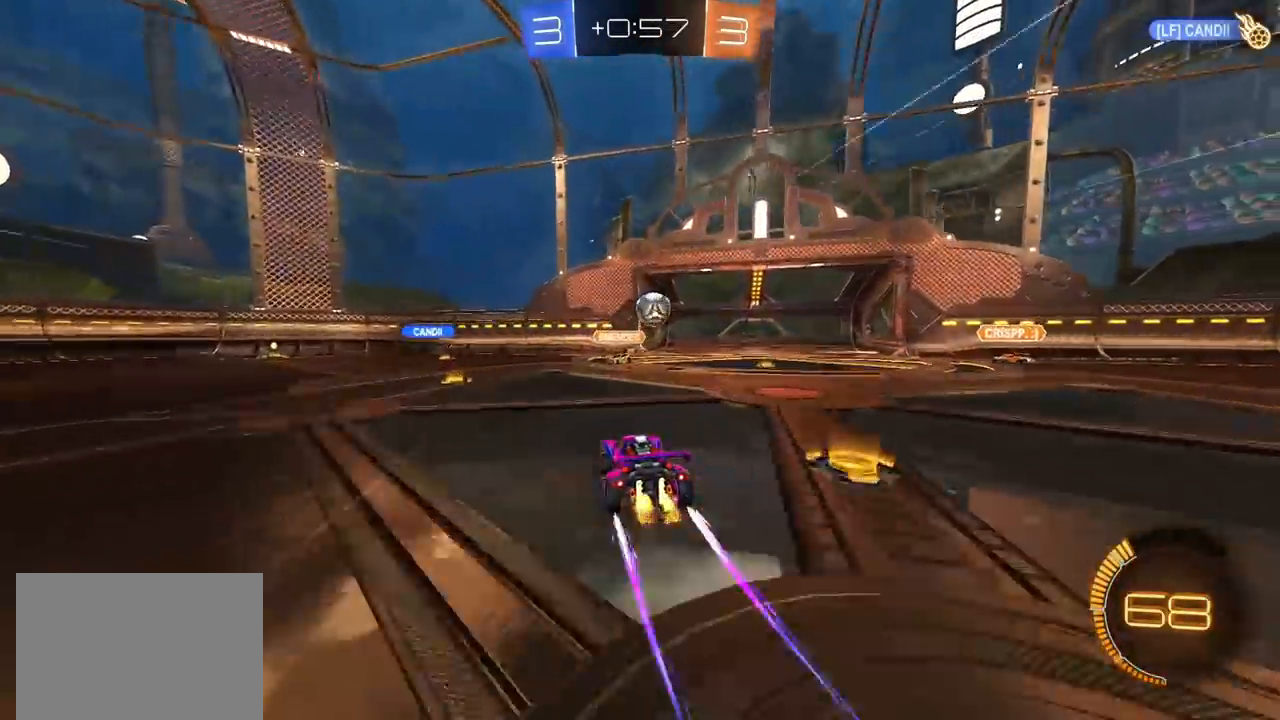
{"dt_ms": 500, "buttons": ["CROSS", "CIRCLE", "TRIANGLE", "R2"], "left_stick": "right", "right_stick": "center", "events": [[100, "left_stick", "up-right"], [250, "CROSS", "down"], [267, "left_stick", "down"], [333, "CIRCLE", "down"], [400, "CROSS", "up"], [400, "left_stick", "up-right"], [433, "CROSS", "down"], [467, "TRIANGLE", "down"], [500, "left_stick", "right"]]}
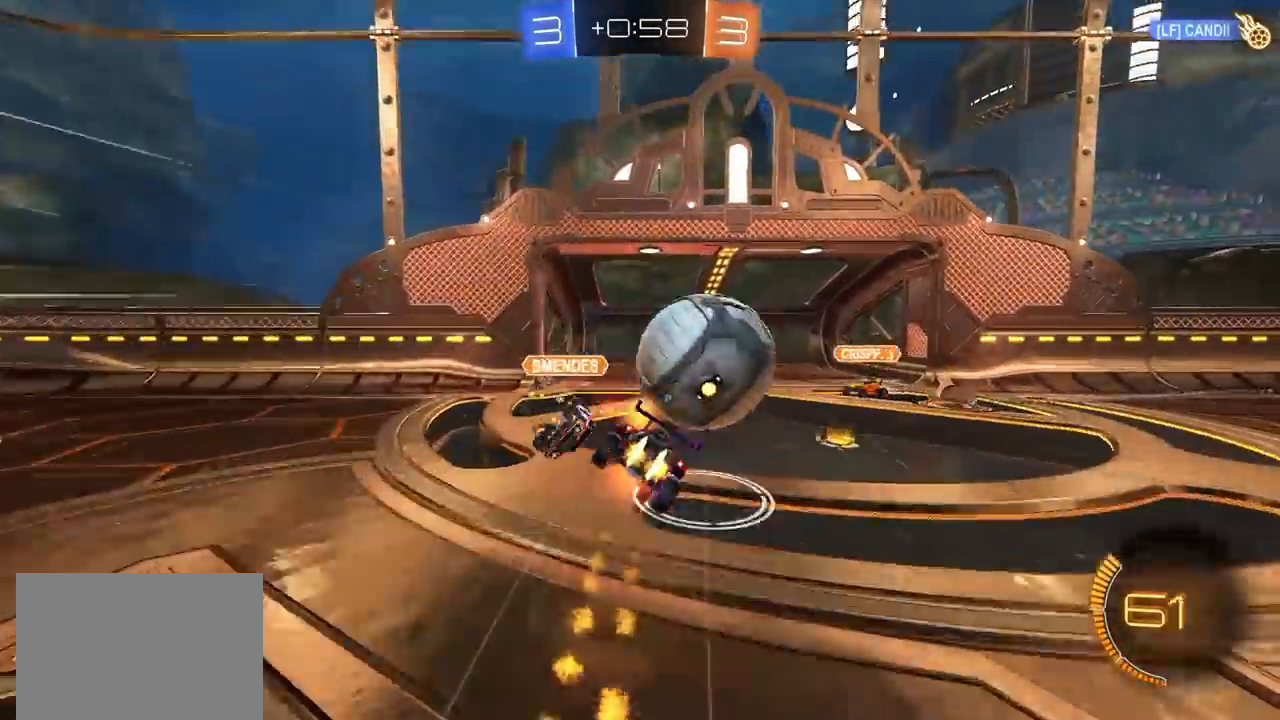
{"dt_ms": 500, "buttons": ["R2"], "left_stick": "down-right", "right_stick": "center", "events": [[33, "left_stick", "down"], [67, "TRIANGLE", "up"], [100, "CROSS", "up"], [233, "left_stick", "down-right"], [267, "TRIANGLE", "down"], [383, "TRIANGLE", "up"], [400, "CIRCLE", "up"]]}
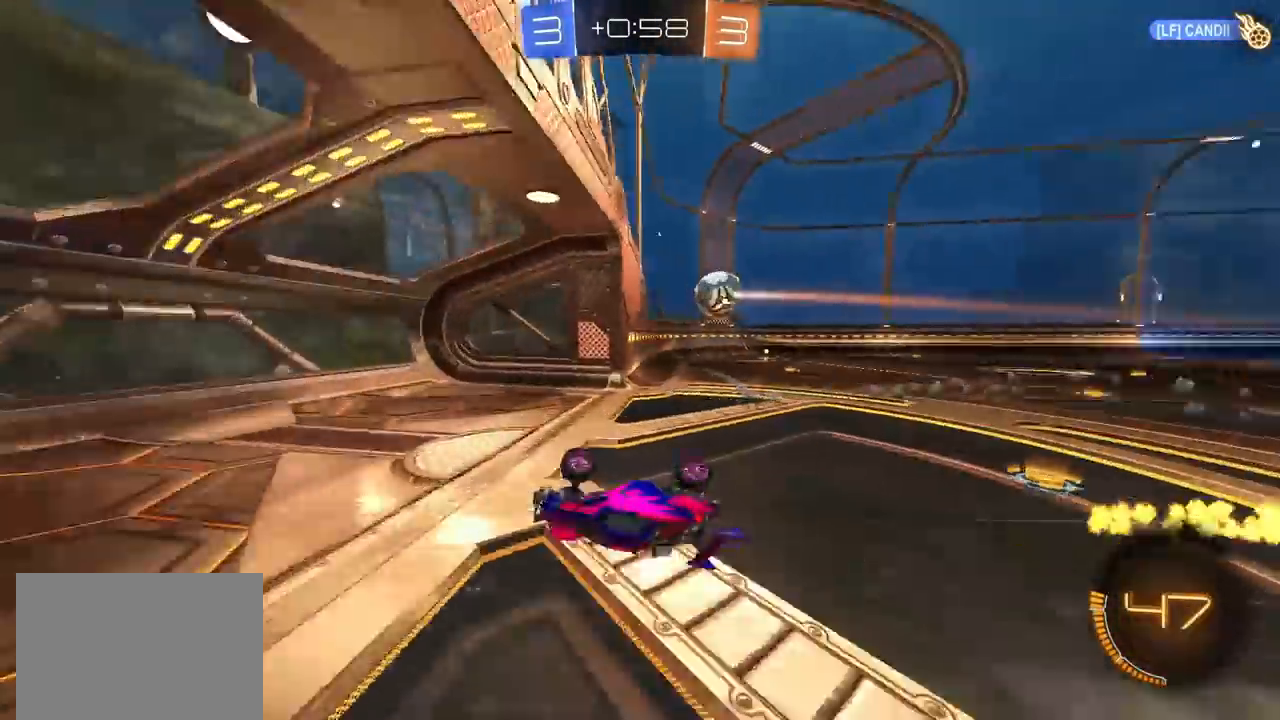
{"dt_ms": 500, "buttons": ["CIRCLE", "R2"], "left_stick": "down", "right_stick": "center", "events": [[100, "L1", "down"], [283, "left_stick", "down"], [350, "L1", "up"], [500, "CIRCLE", "down"]]}
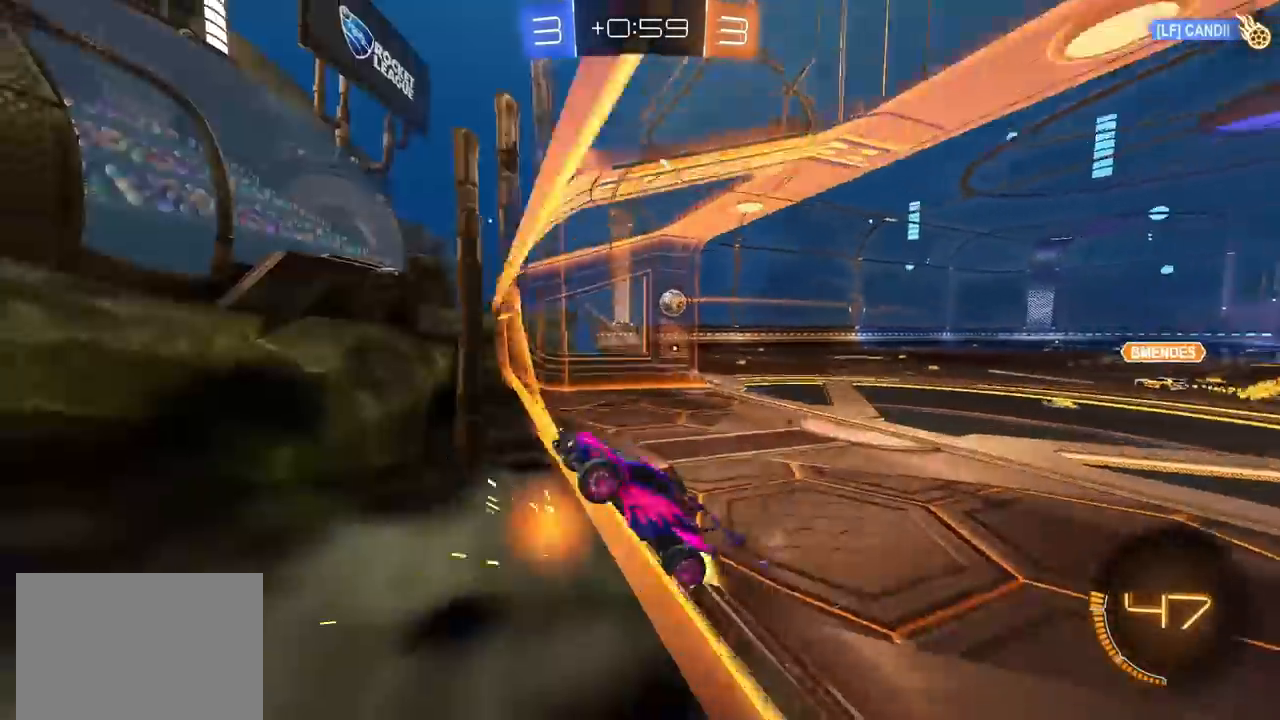
{"dt_ms": 500, "buttons": ["CROSS", "SQUARE", "R2"], "left_stick": "down-right", "right_stick": "center", "events": [[67, "left_stick", "center"], [150, "left_stick", "right"], [333, "left_stick", "down-right"], [383, "CIRCLE", "up"], [433, "CROSS", "down"], [450, "SQUARE", "down"]]}